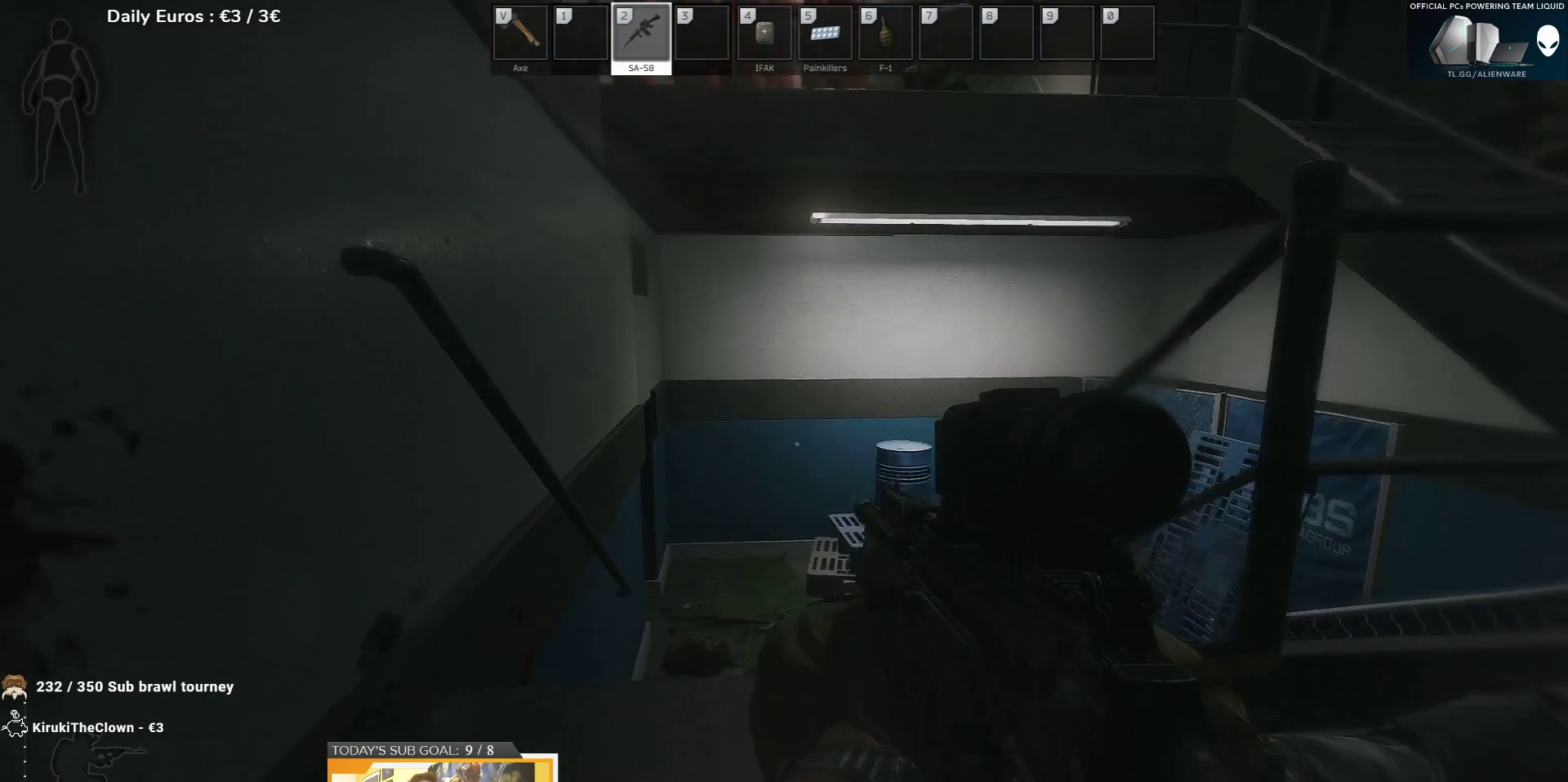
Gameplay with keyboard; each line is a JSON object with the keys held at the frame after it. "events" lists presses ("down") and releases ("up") of "1", "2", "3", "4", "5", "a", "d", "e", "f", "g", "q", "r", "s", "shift", "t", "tab" and "w" between this image and that frame as [ms after this image, input, new state], when the widget could be followed in between. No other keys are recorded. Mouse input is not recorded.
{"keys": [], "events": [[433, "a", "up"]]}
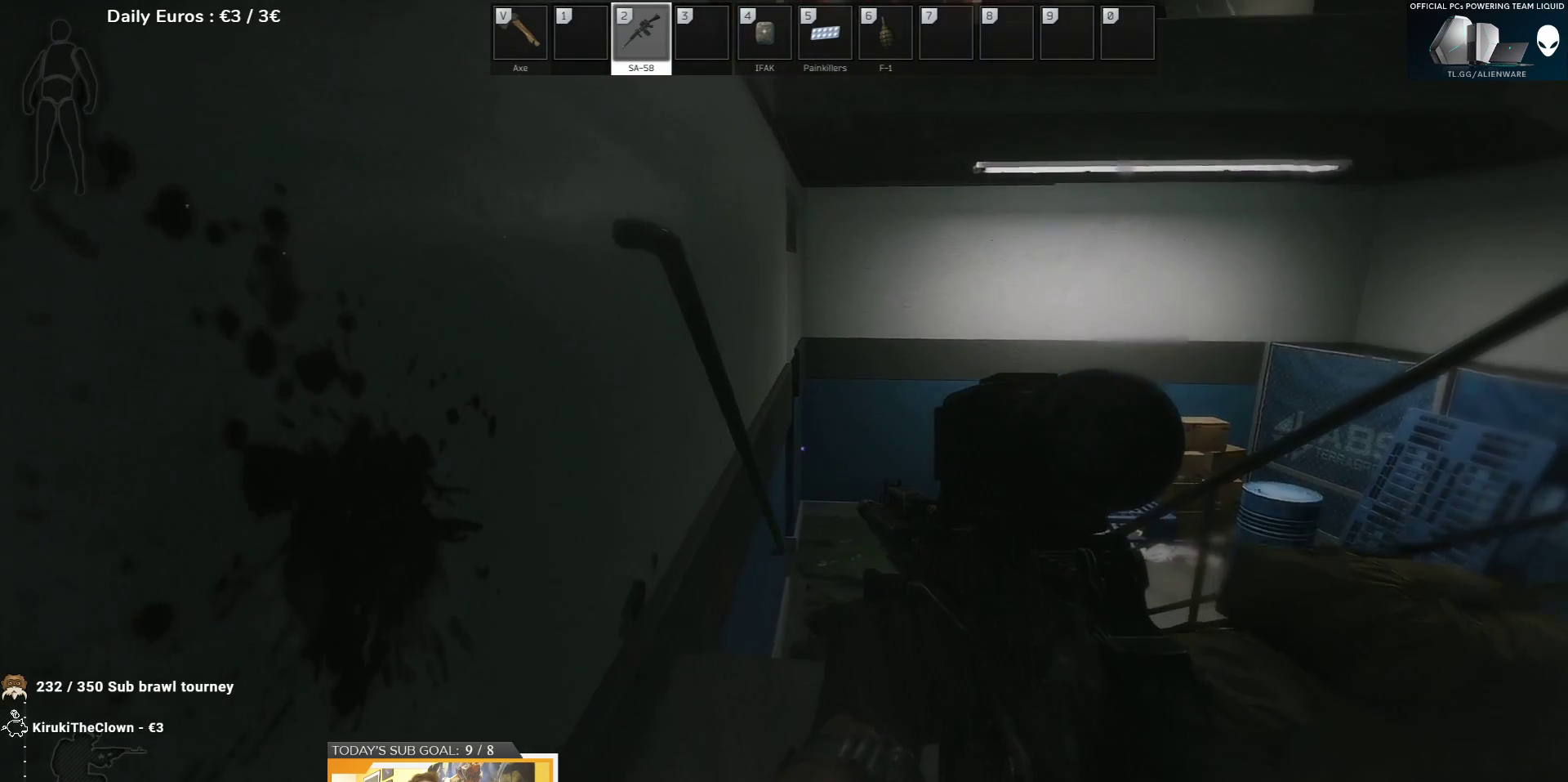
{"keys": [], "events": []}
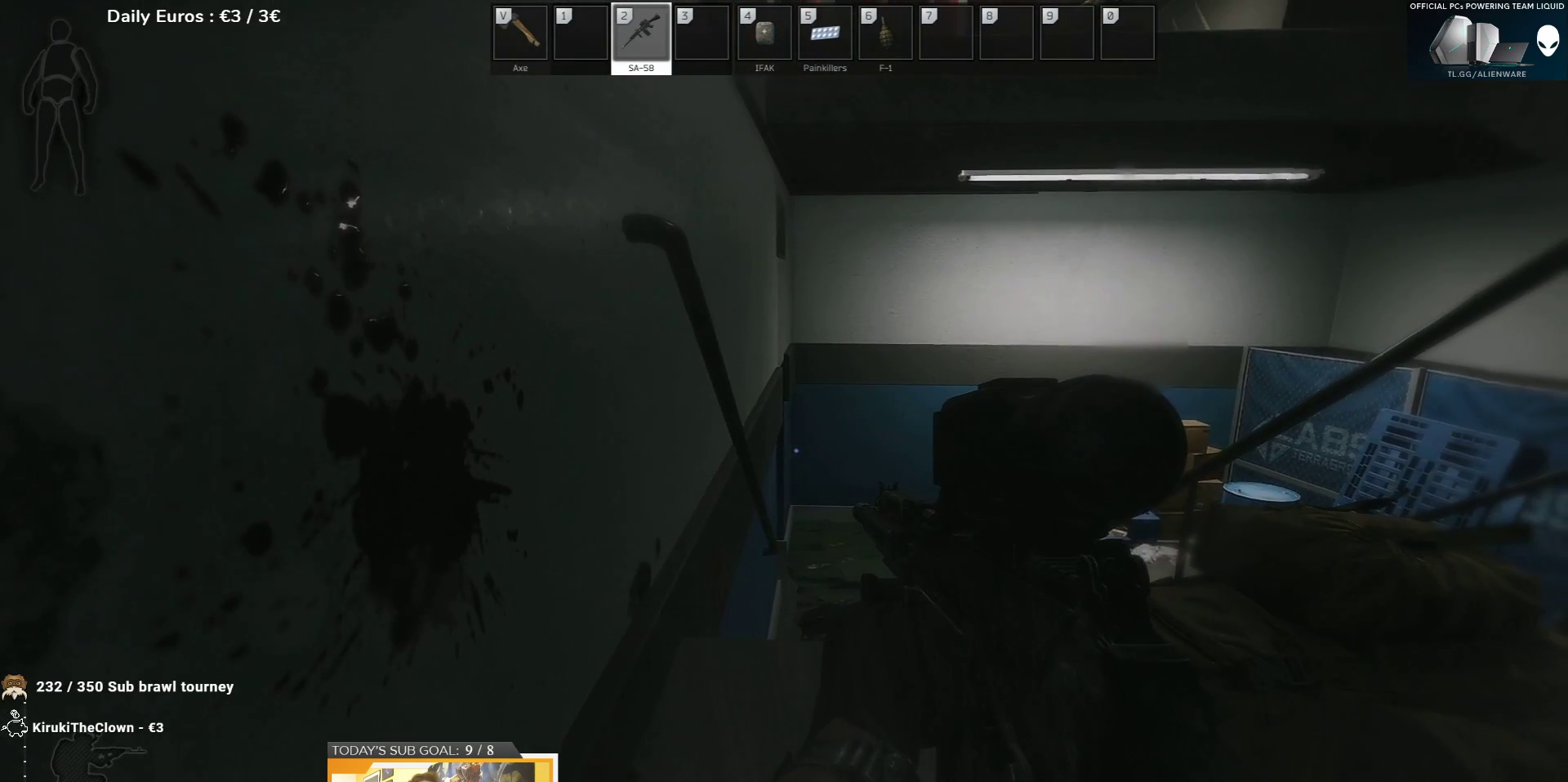
{"keys": ["e"], "events": [[300, "e", "down"]]}
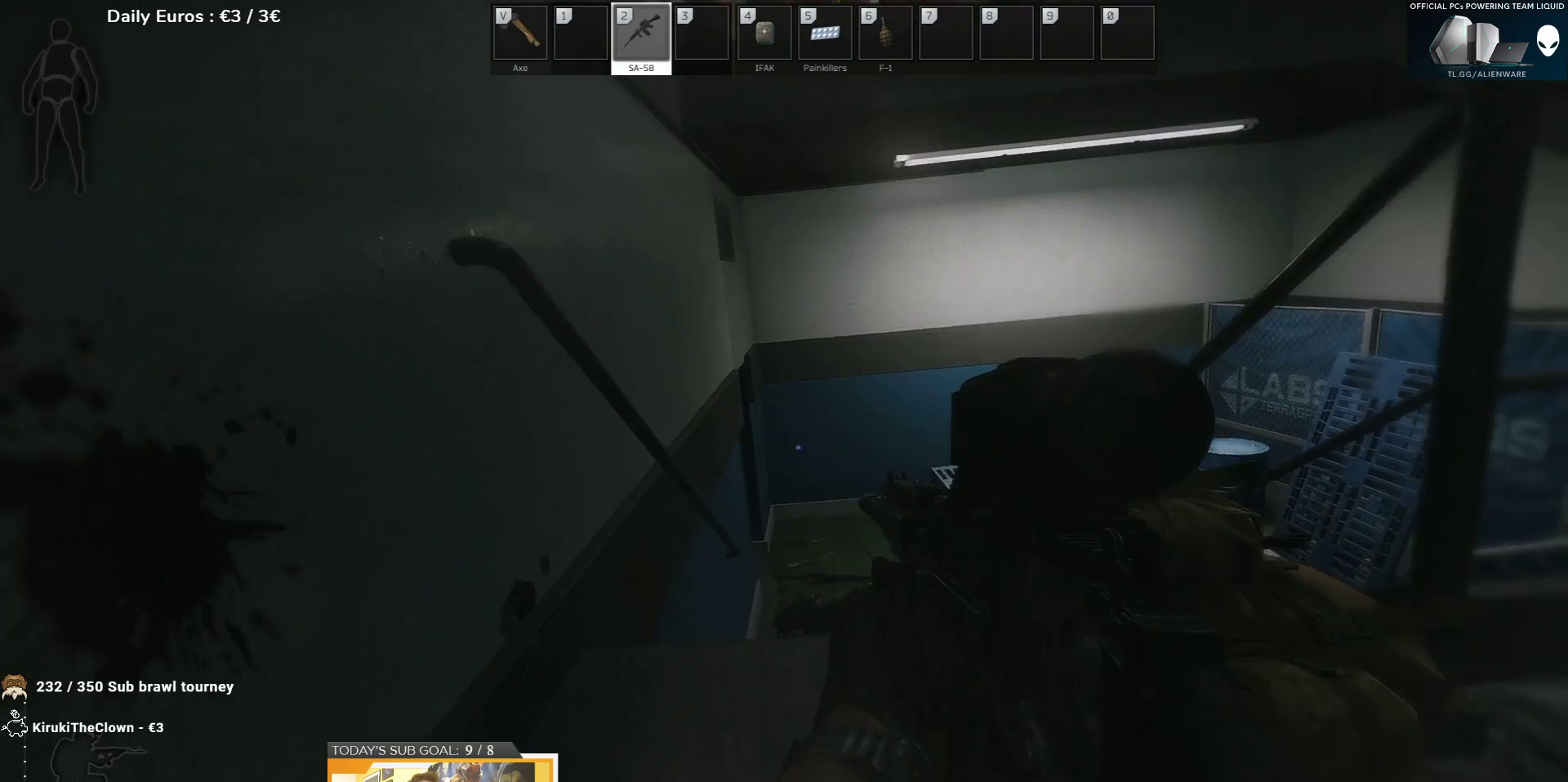
{"keys": ["e"], "events": []}
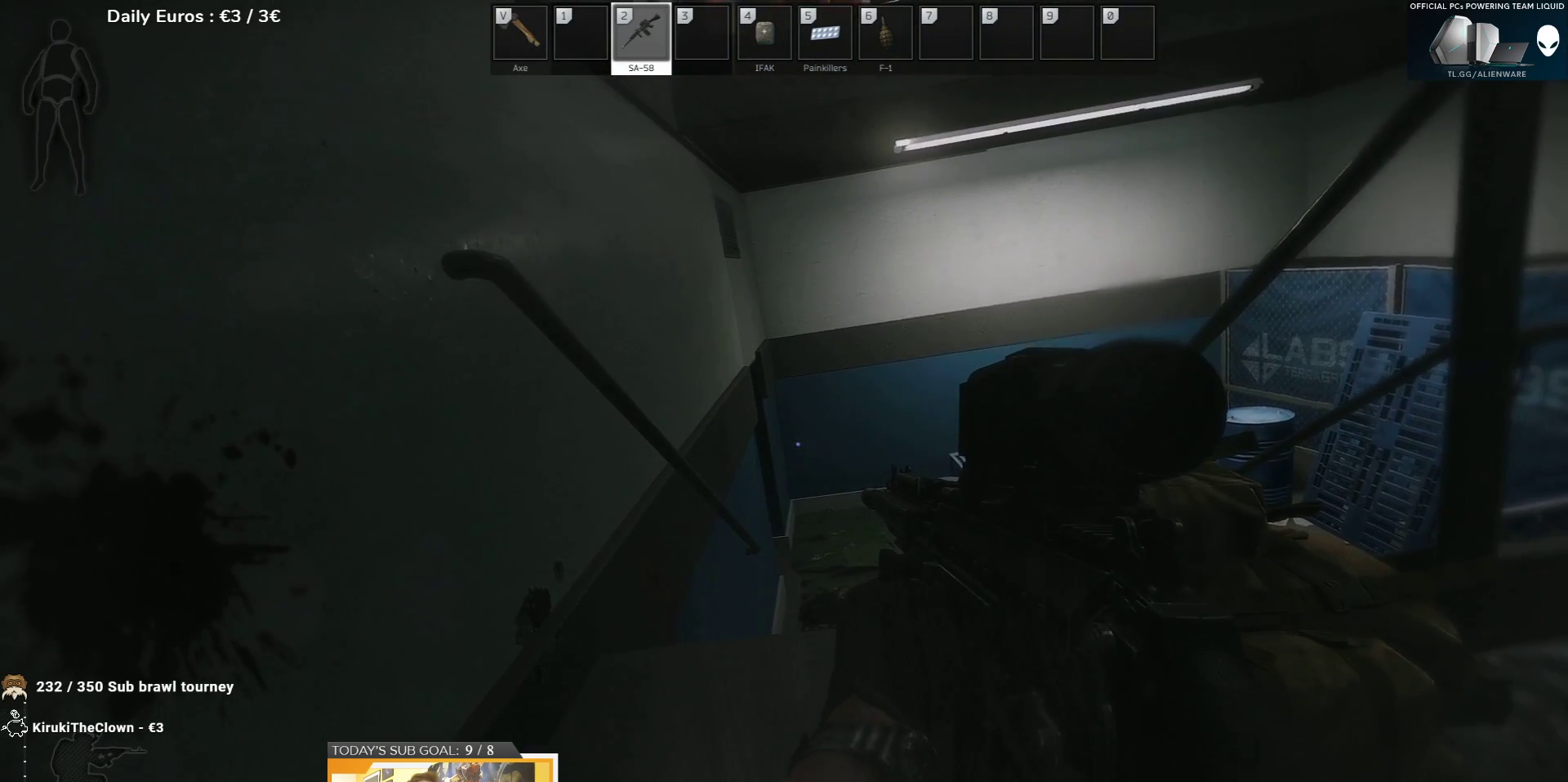
{"keys": ["e"], "events": []}
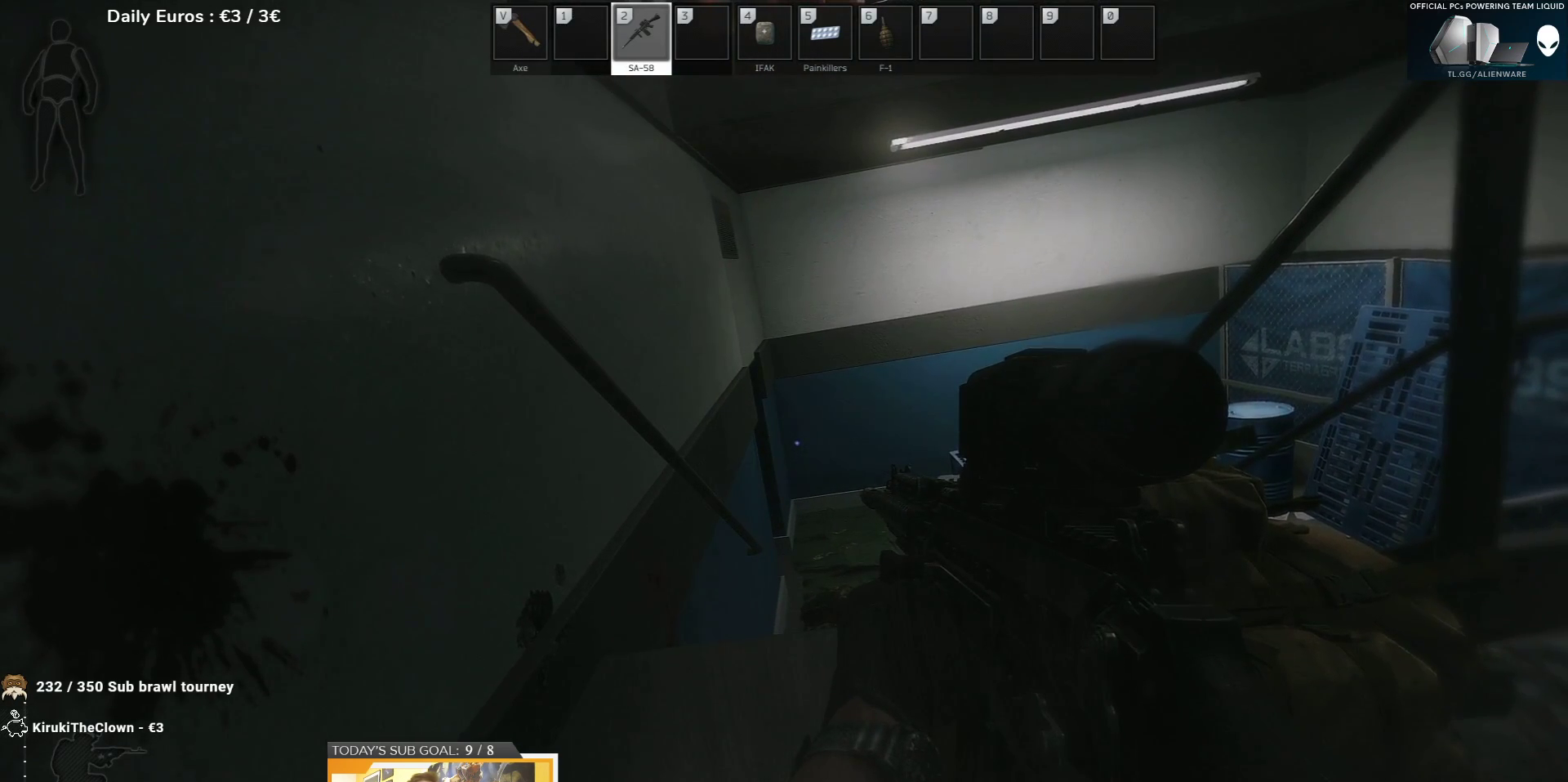
{"keys": ["e"], "events": []}
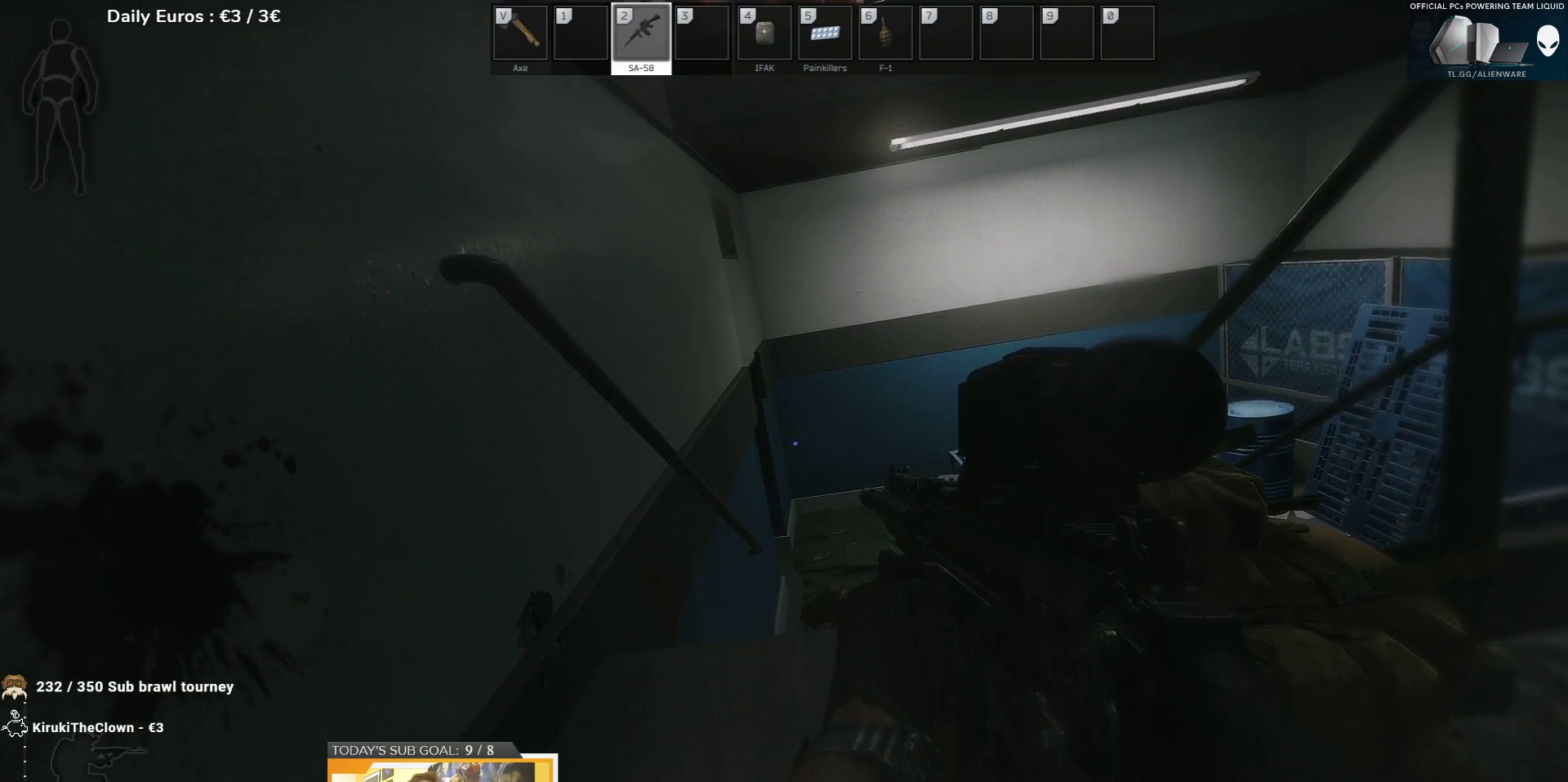
{"keys": ["e"], "events": []}
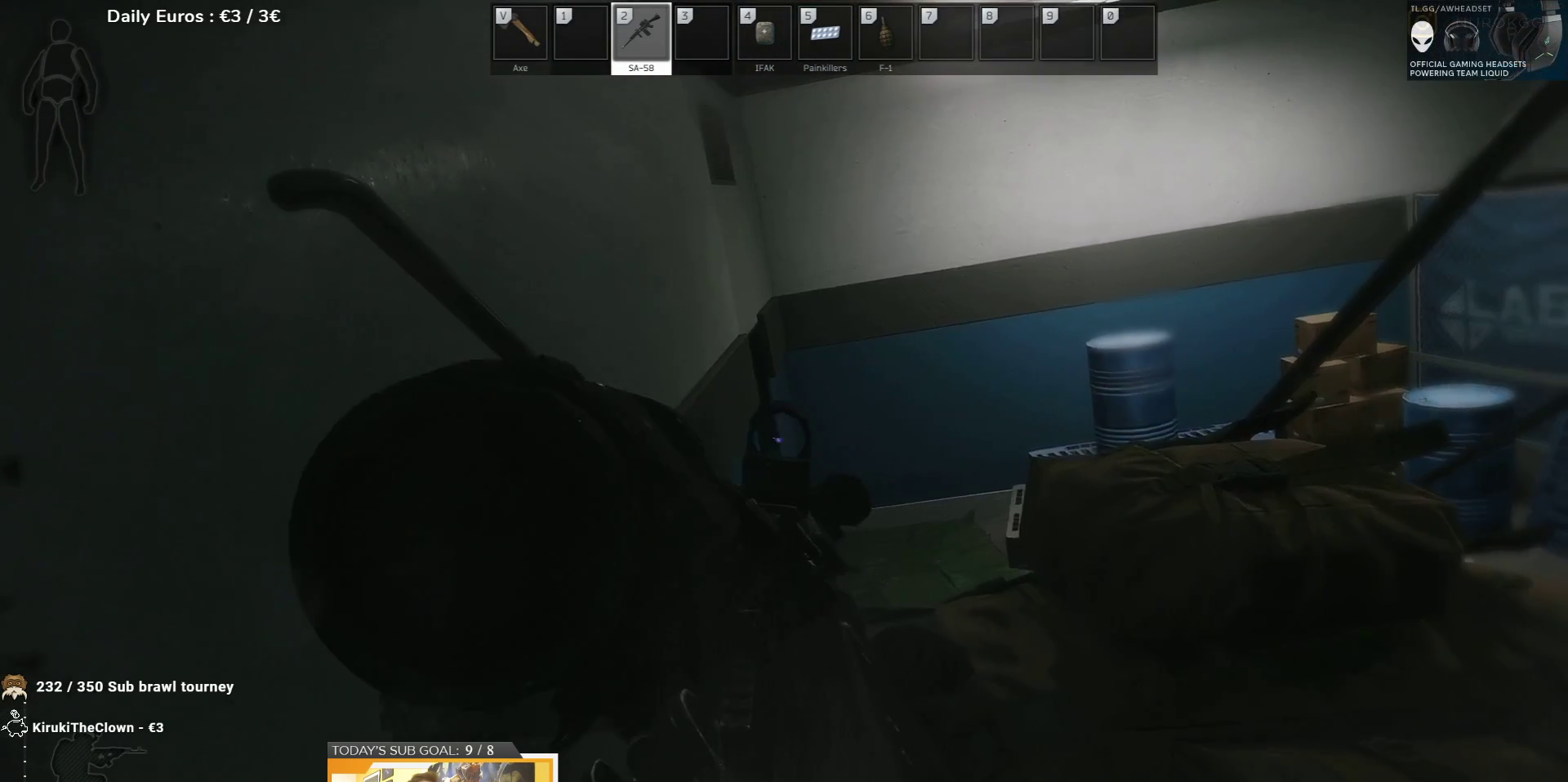
{"keys": ["e"], "events": []}
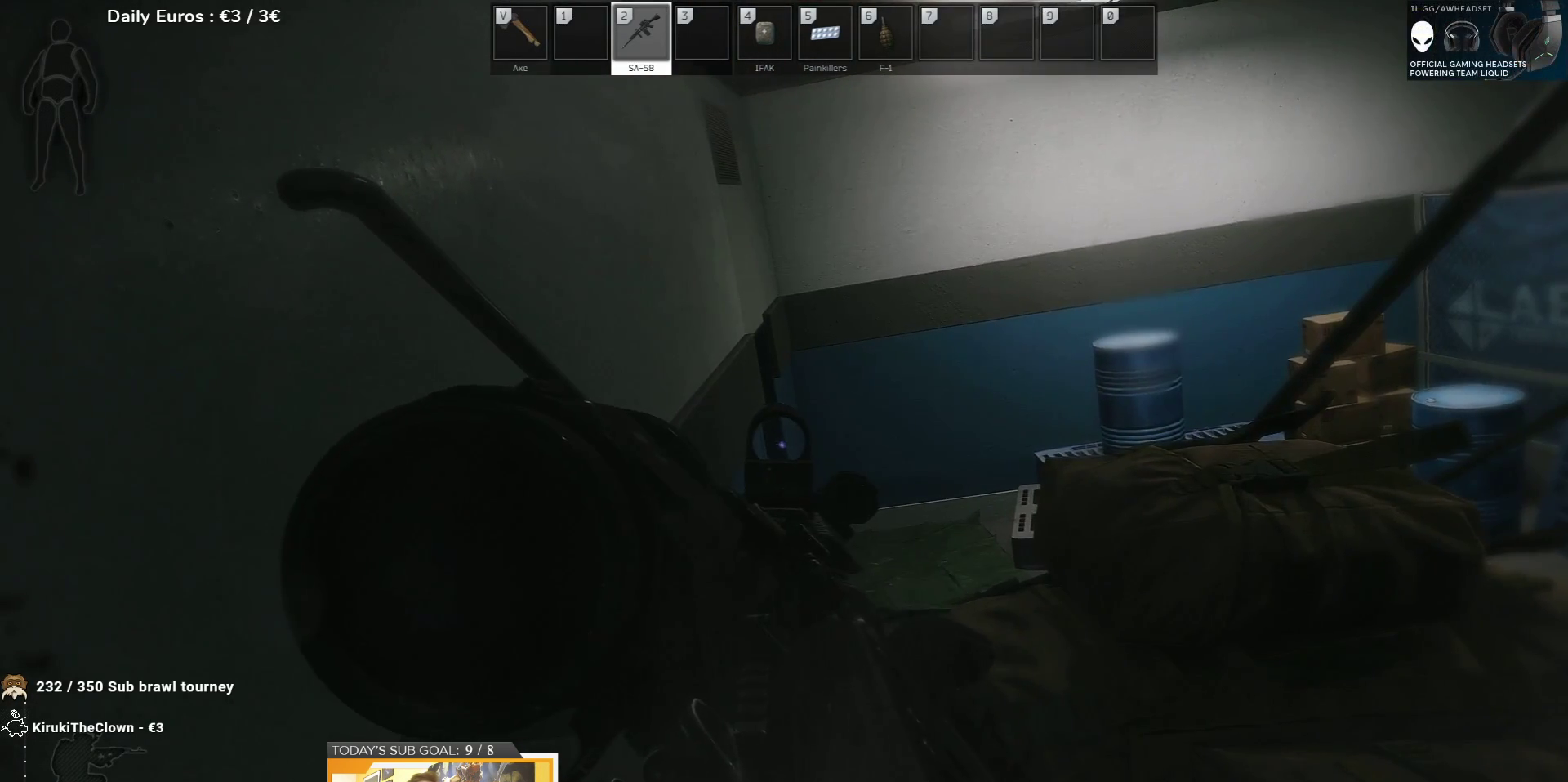
{"keys": ["e"], "events": [[150, "t", "down"], [217, "t", "up"]]}
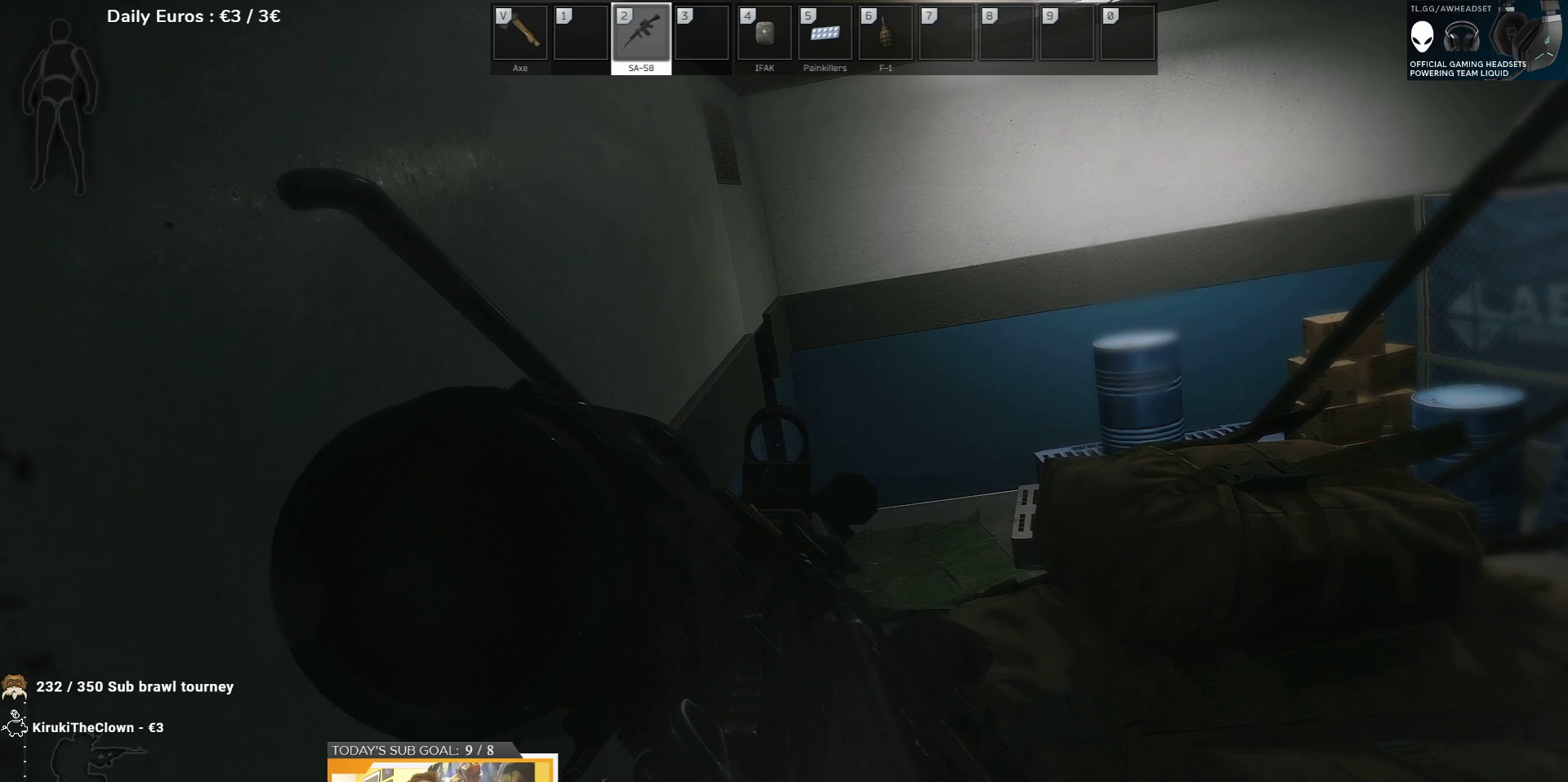
{"keys": ["e"], "events": []}
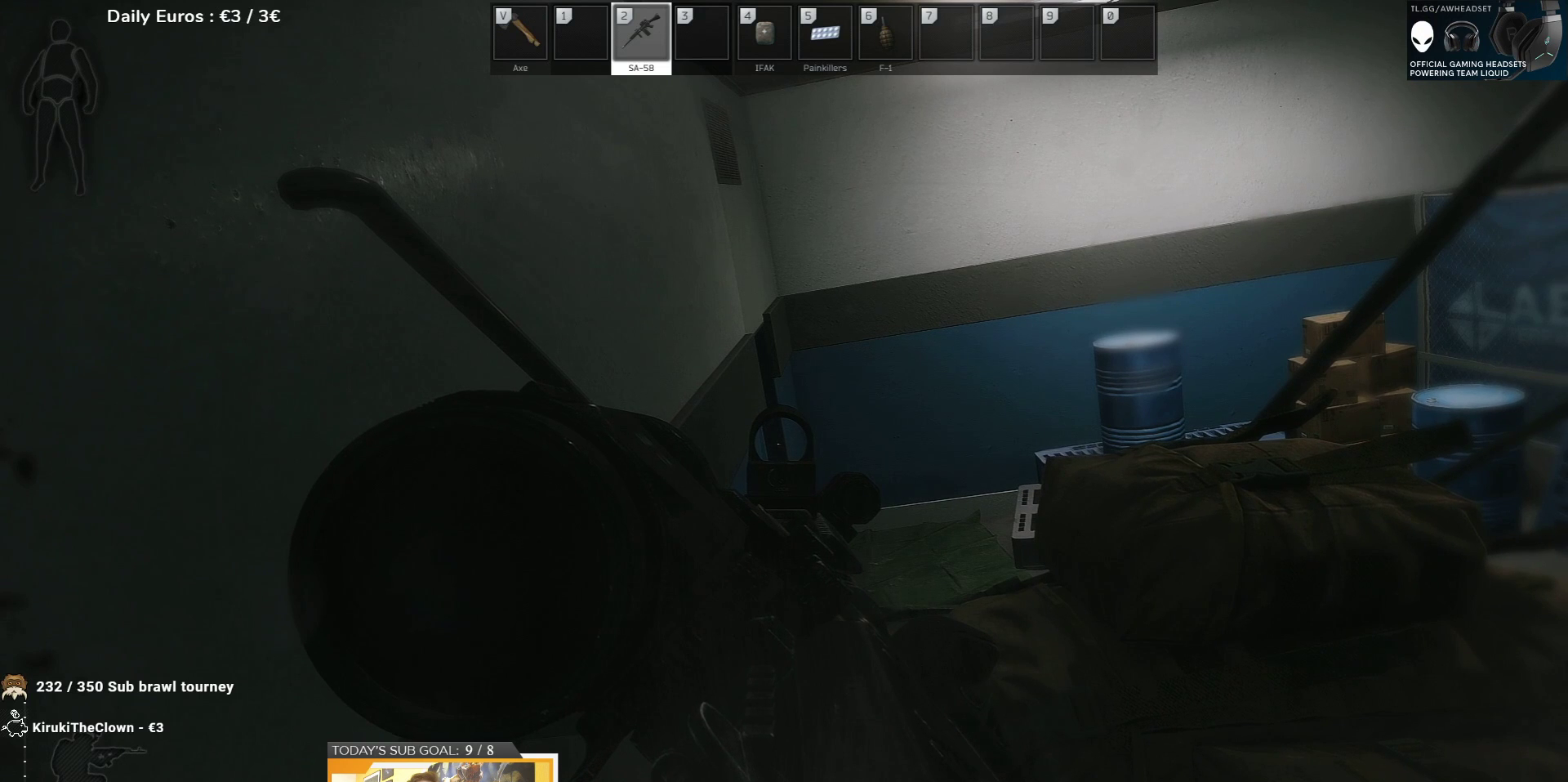
{"keys": ["e"], "events": []}
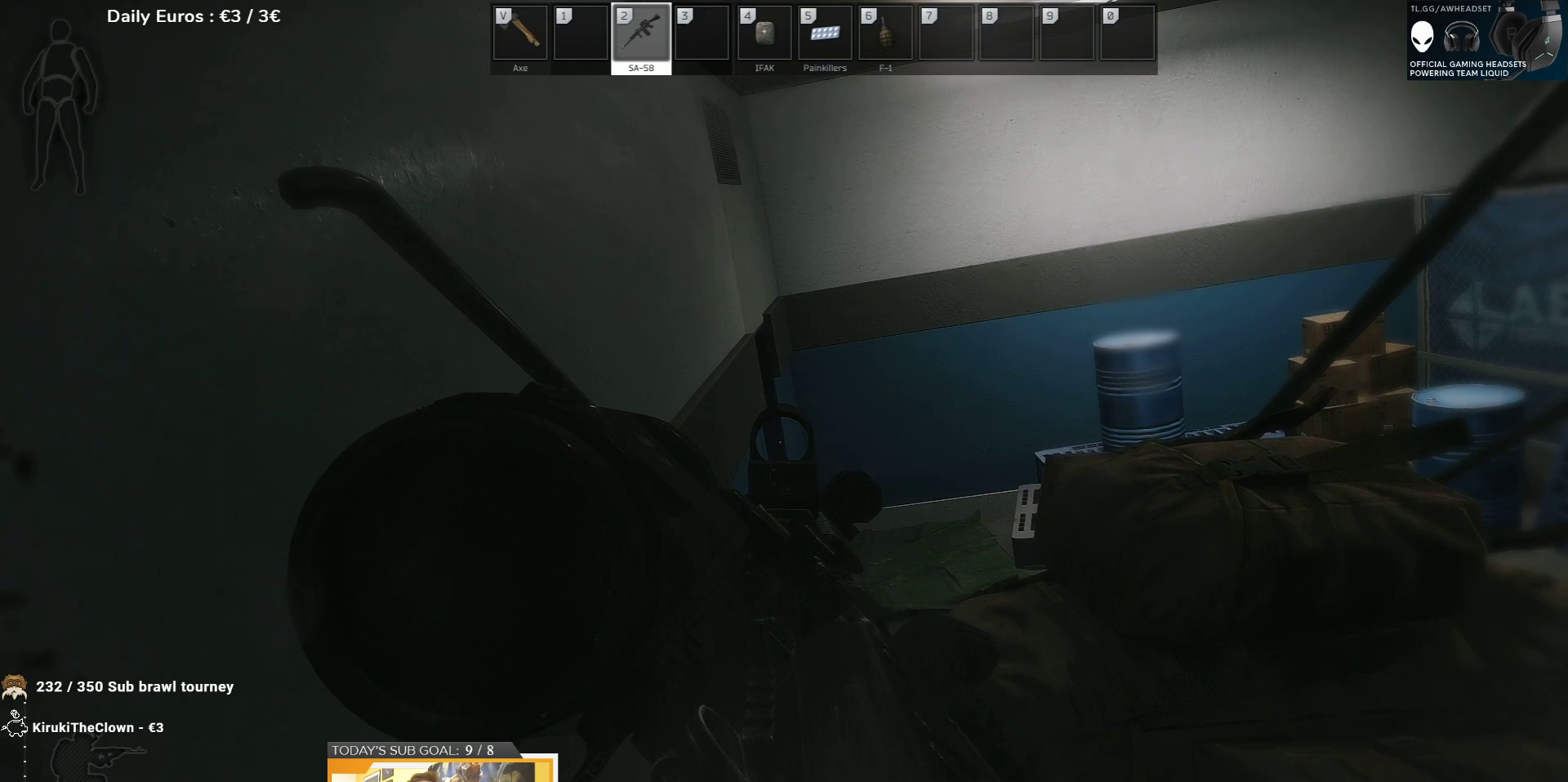
{"keys": ["e"], "events": []}
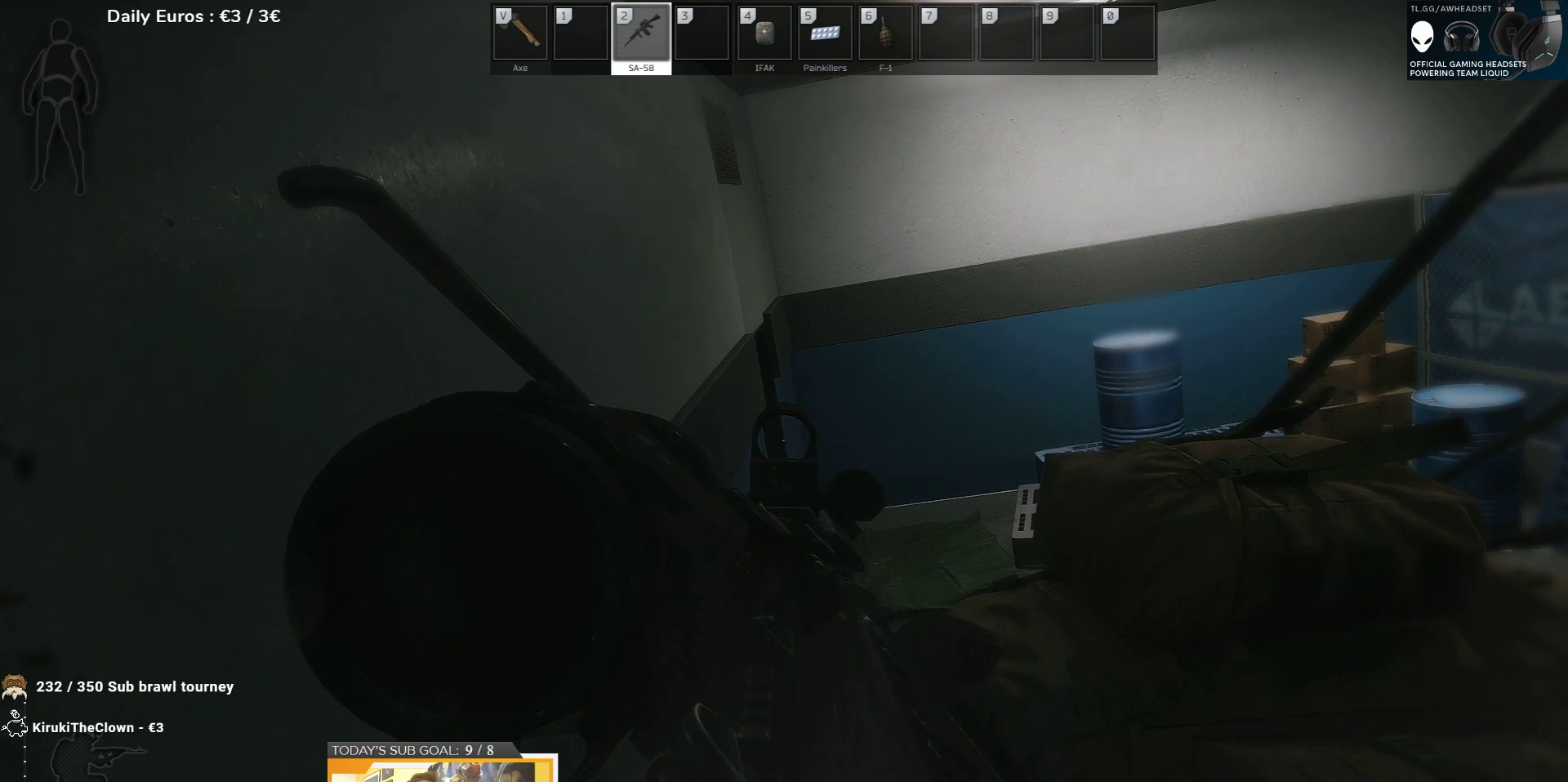
{"keys": ["e"], "events": []}
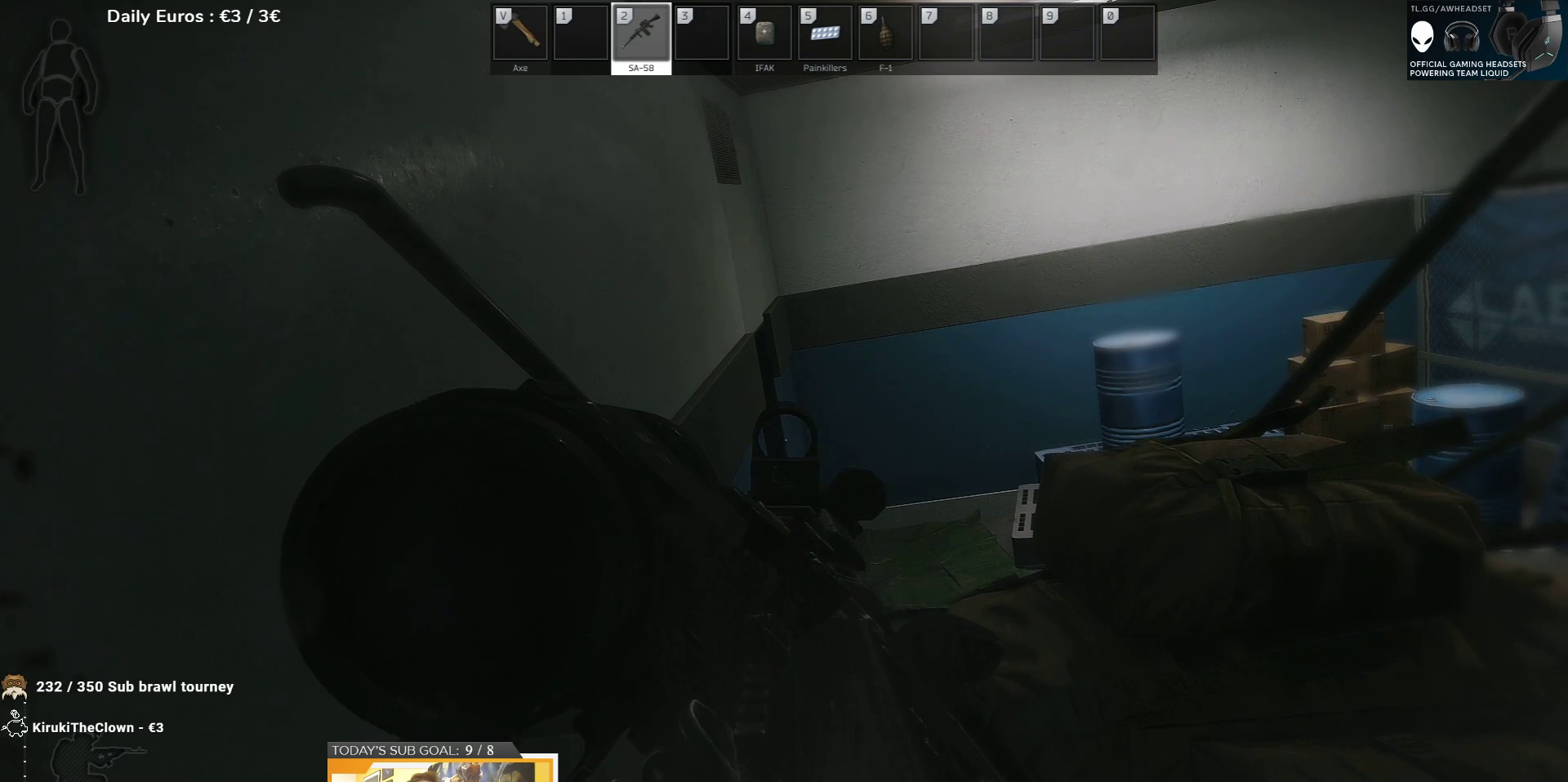
{"keys": ["e"], "events": []}
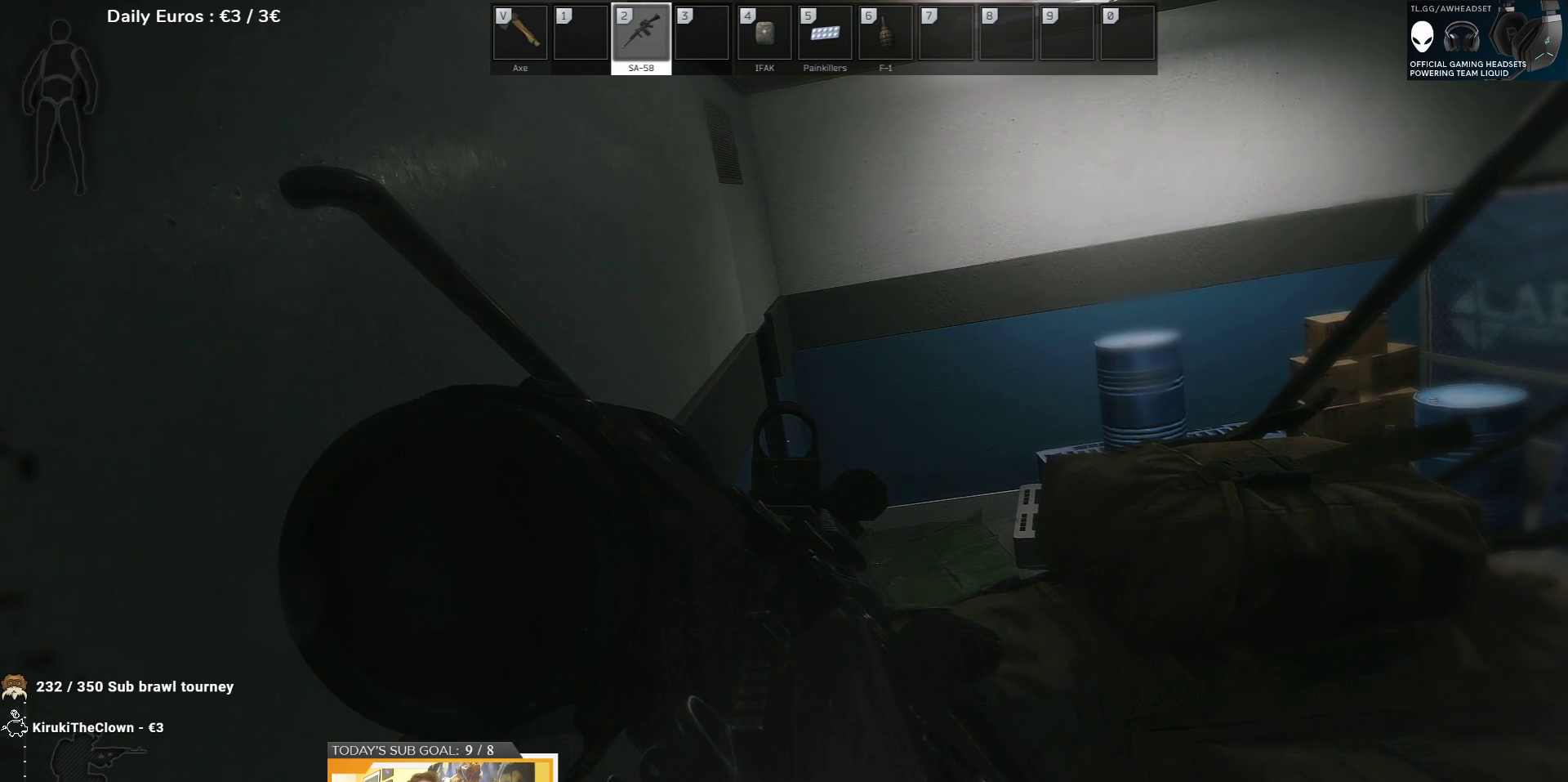
{"keys": ["e"], "events": []}
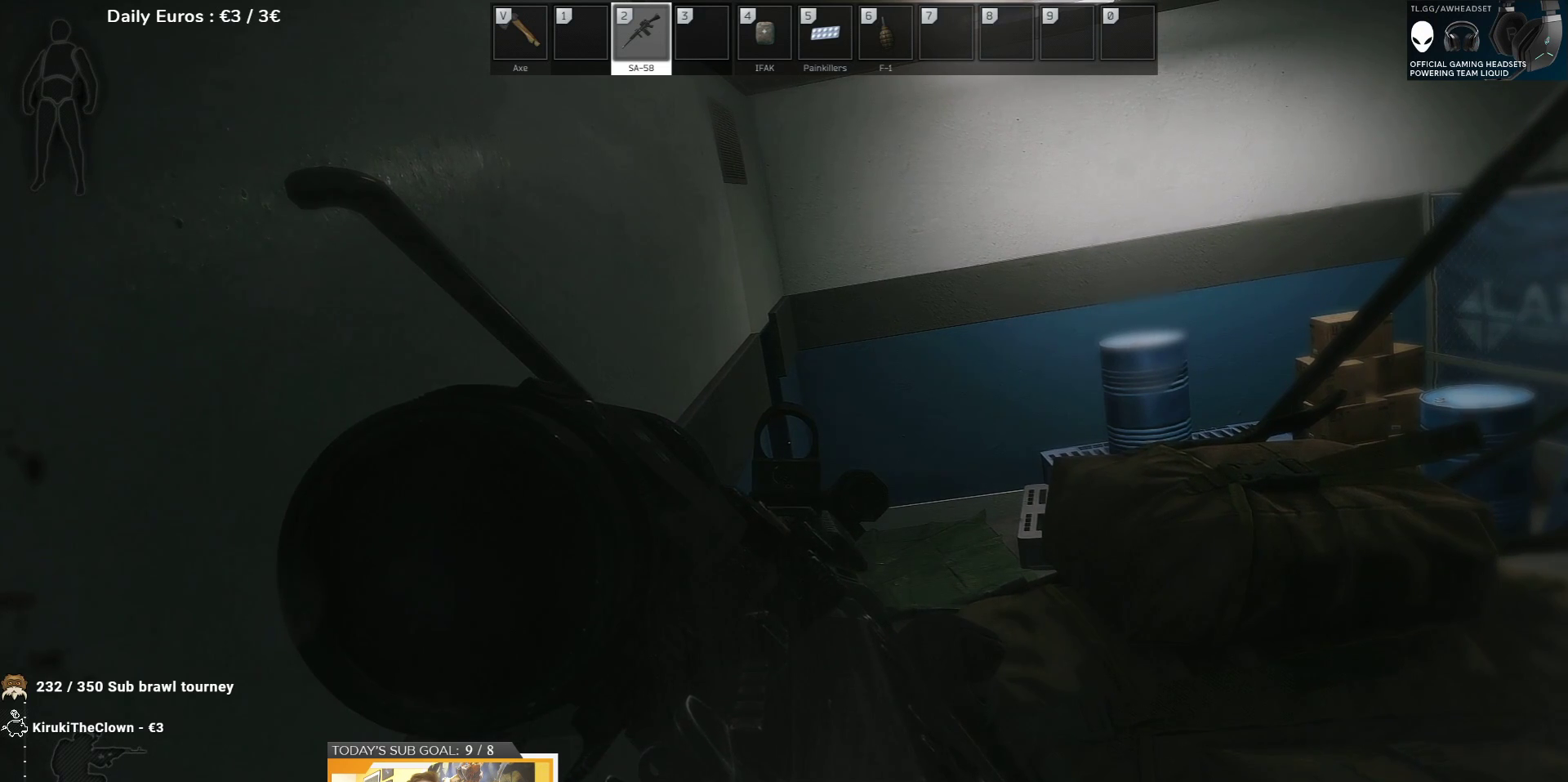
{"keys": ["e"], "events": []}
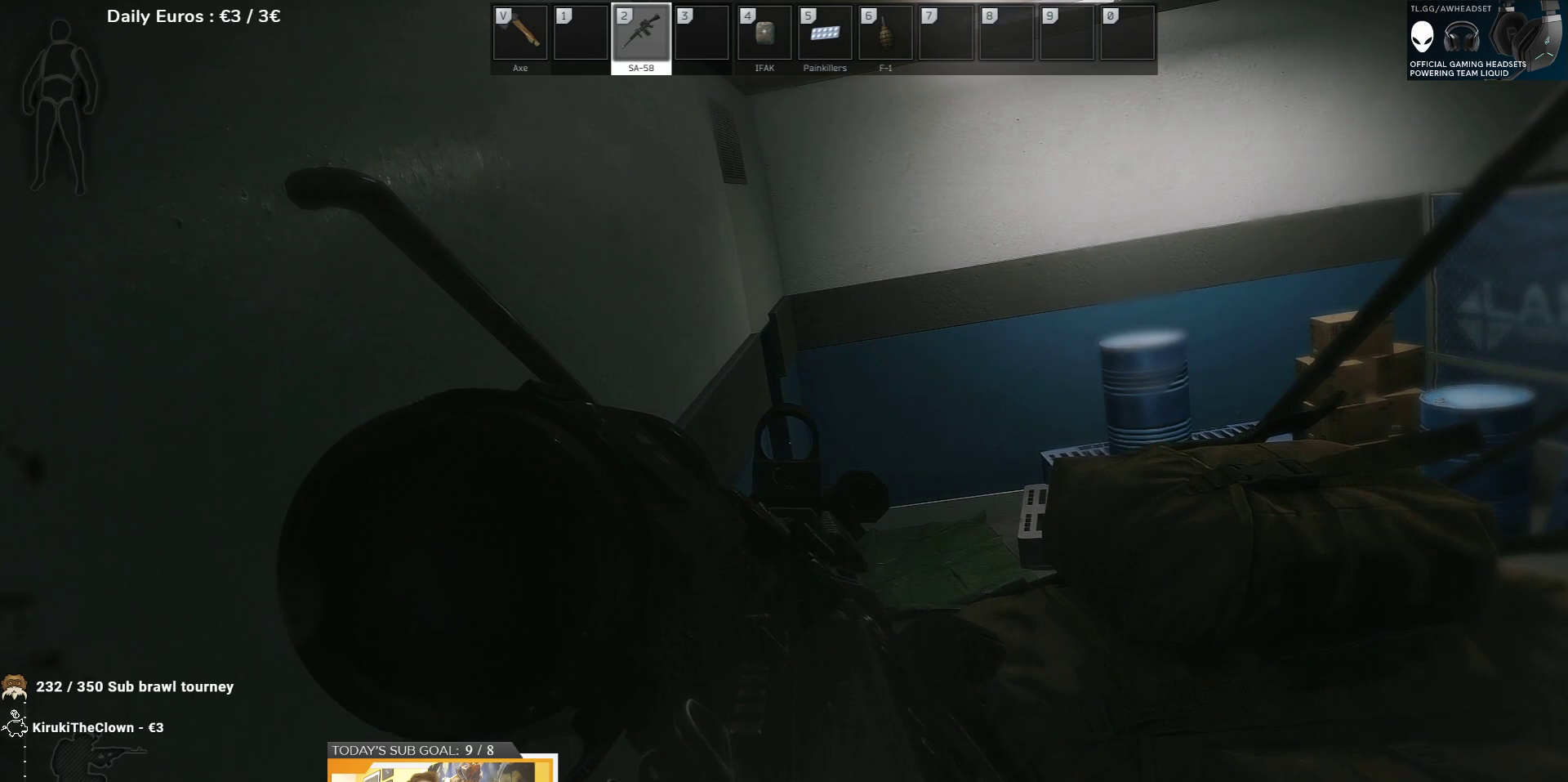
{"keys": ["e"], "events": []}
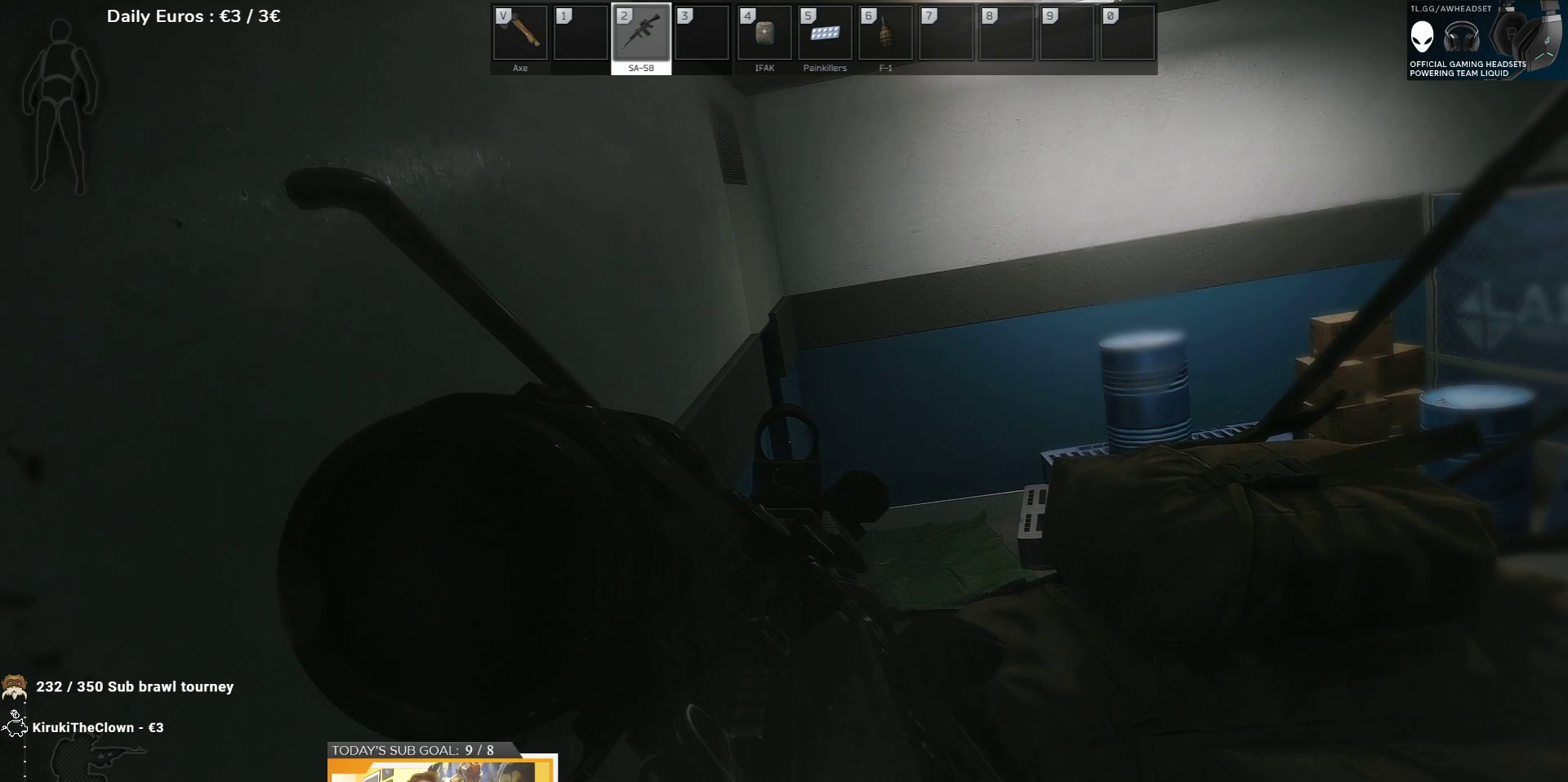
{"keys": ["e"], "events": []}
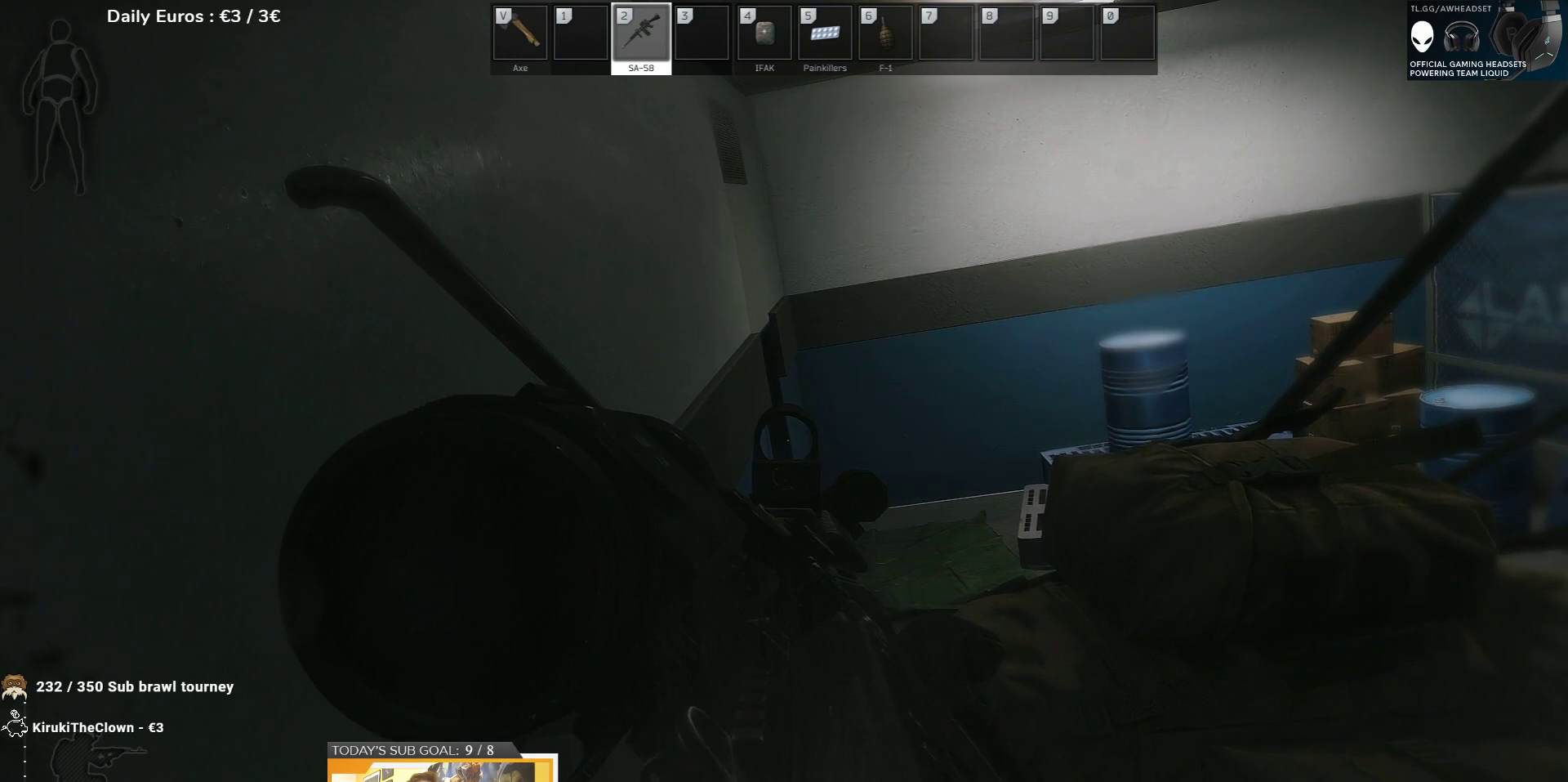
{"keys": ["e"], "events": []}
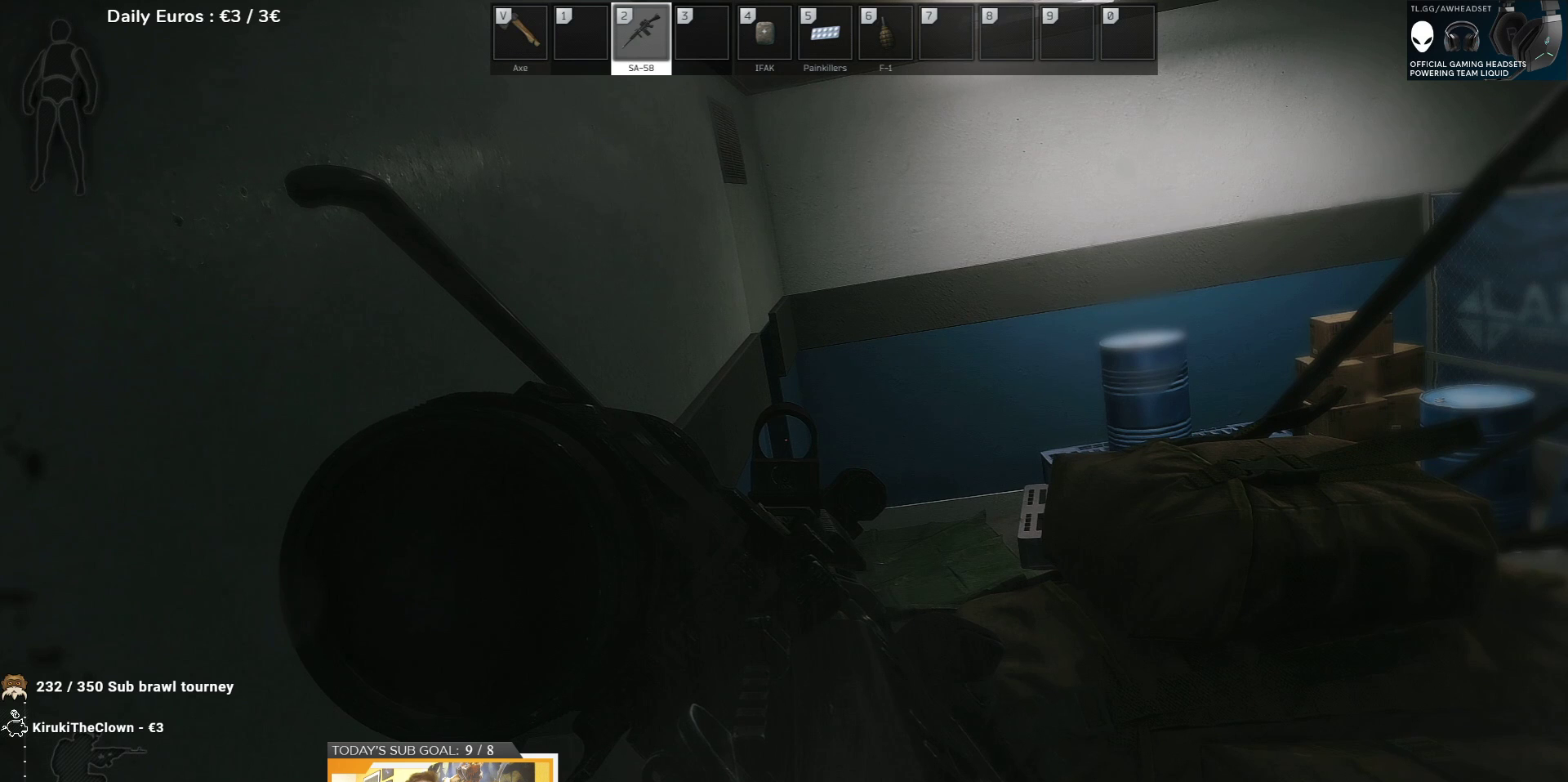
{"keys": [], "events": [[300, "e", "up"]]}
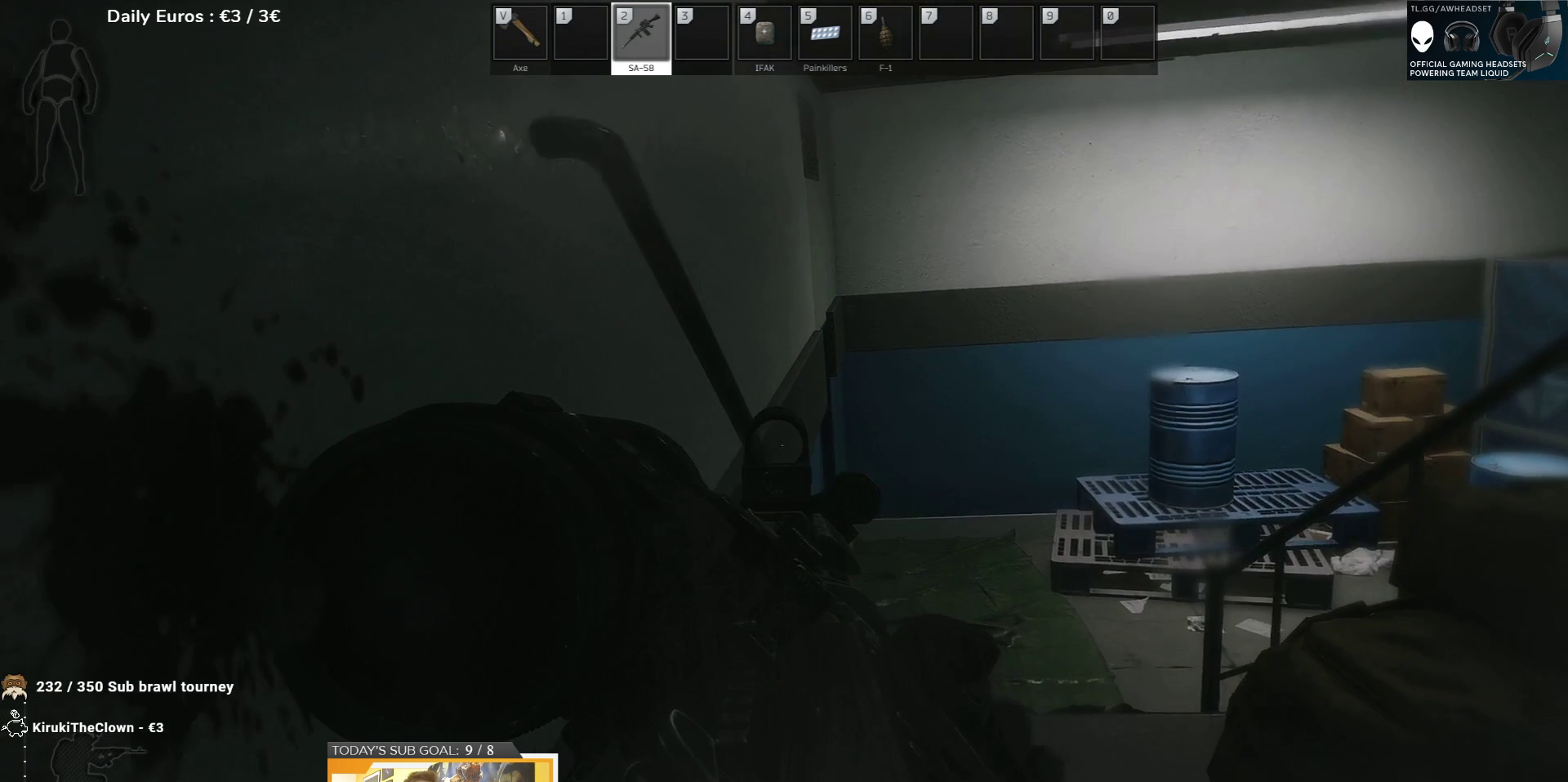
{"keys": [], "events": []}
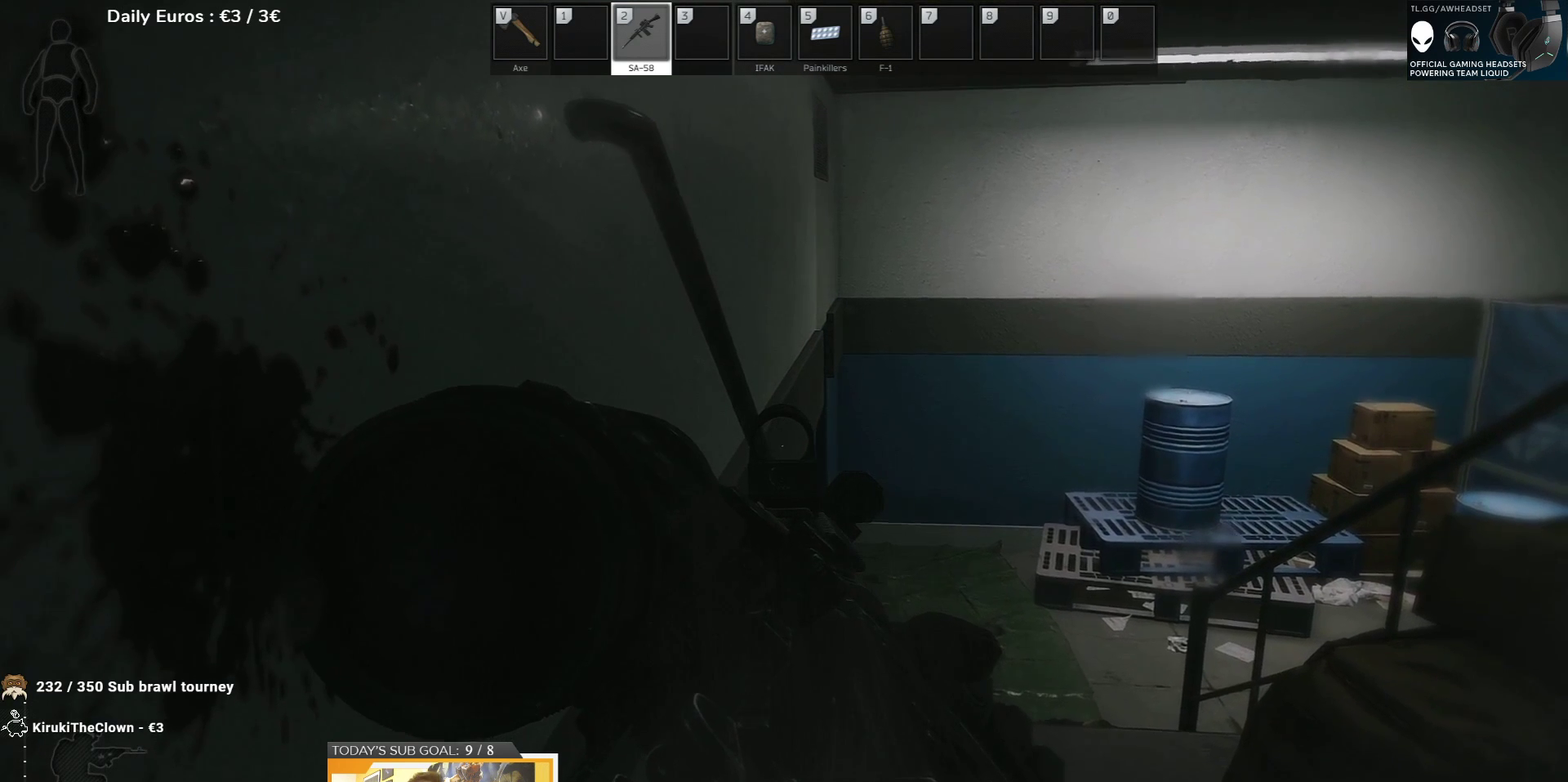
{"keys": [], "events": []}
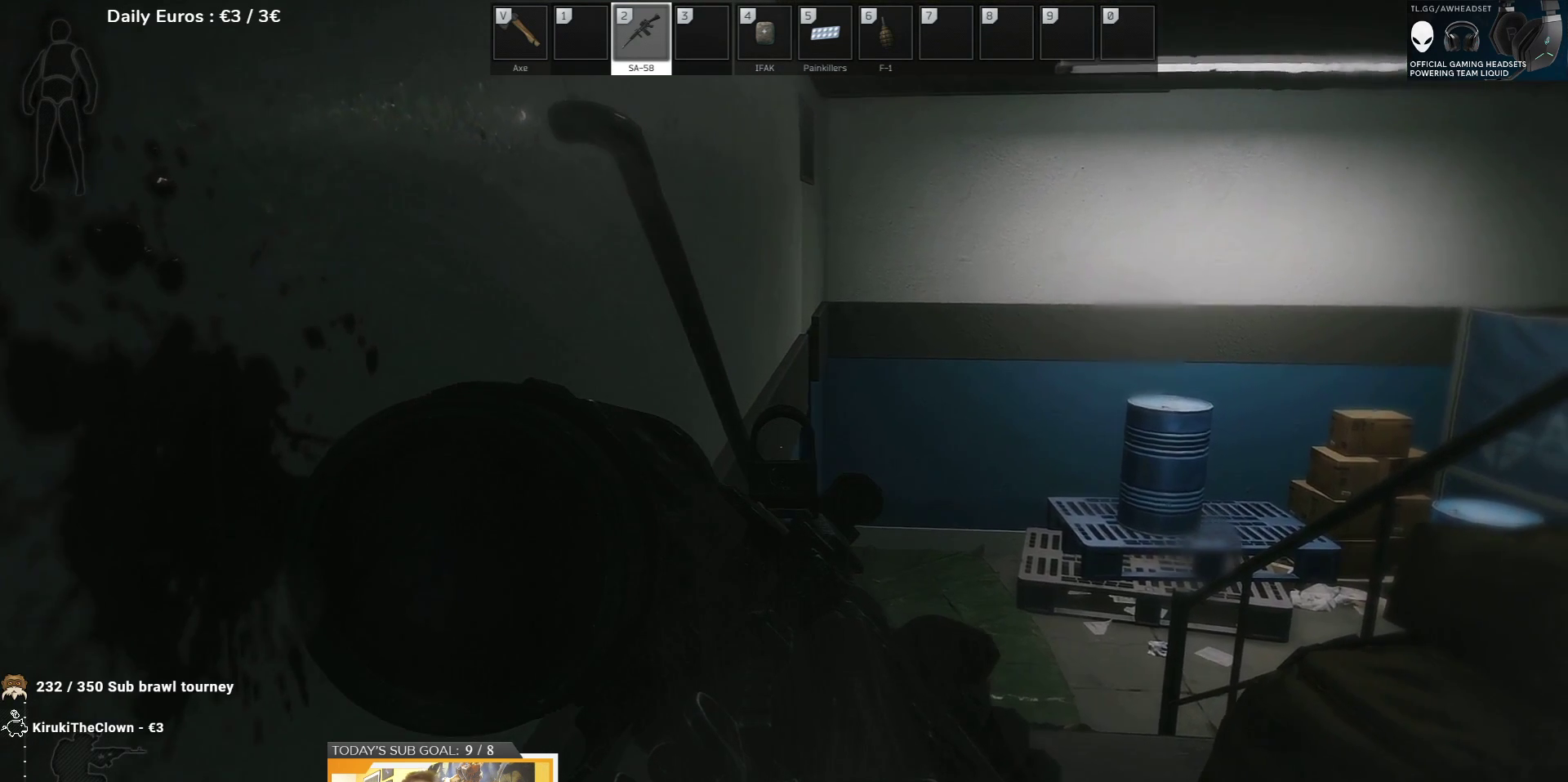
{"keys": ["e"], "events": [[400, "e", "down"]]}
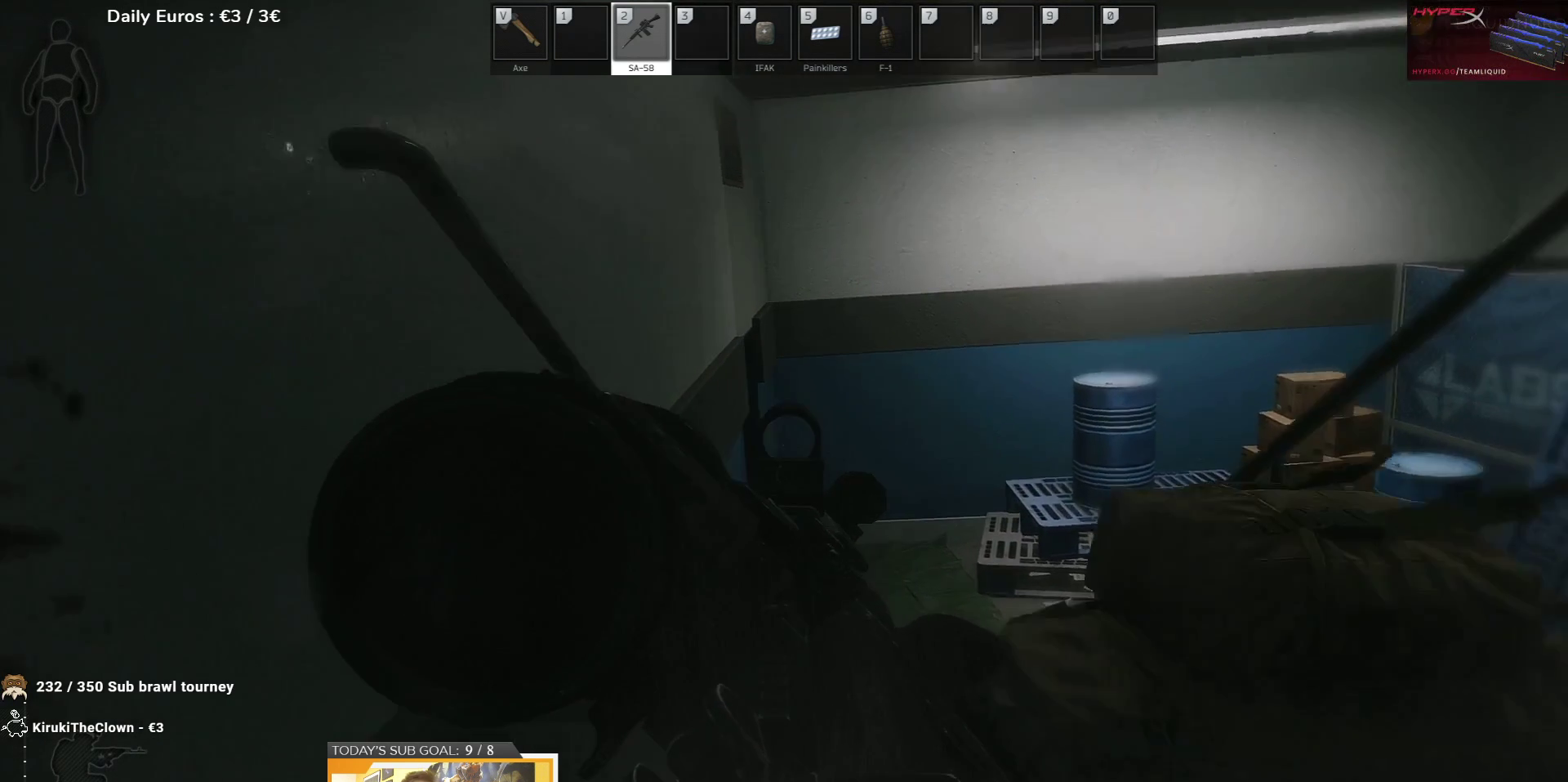
{"keys": ["e"], "events": []}
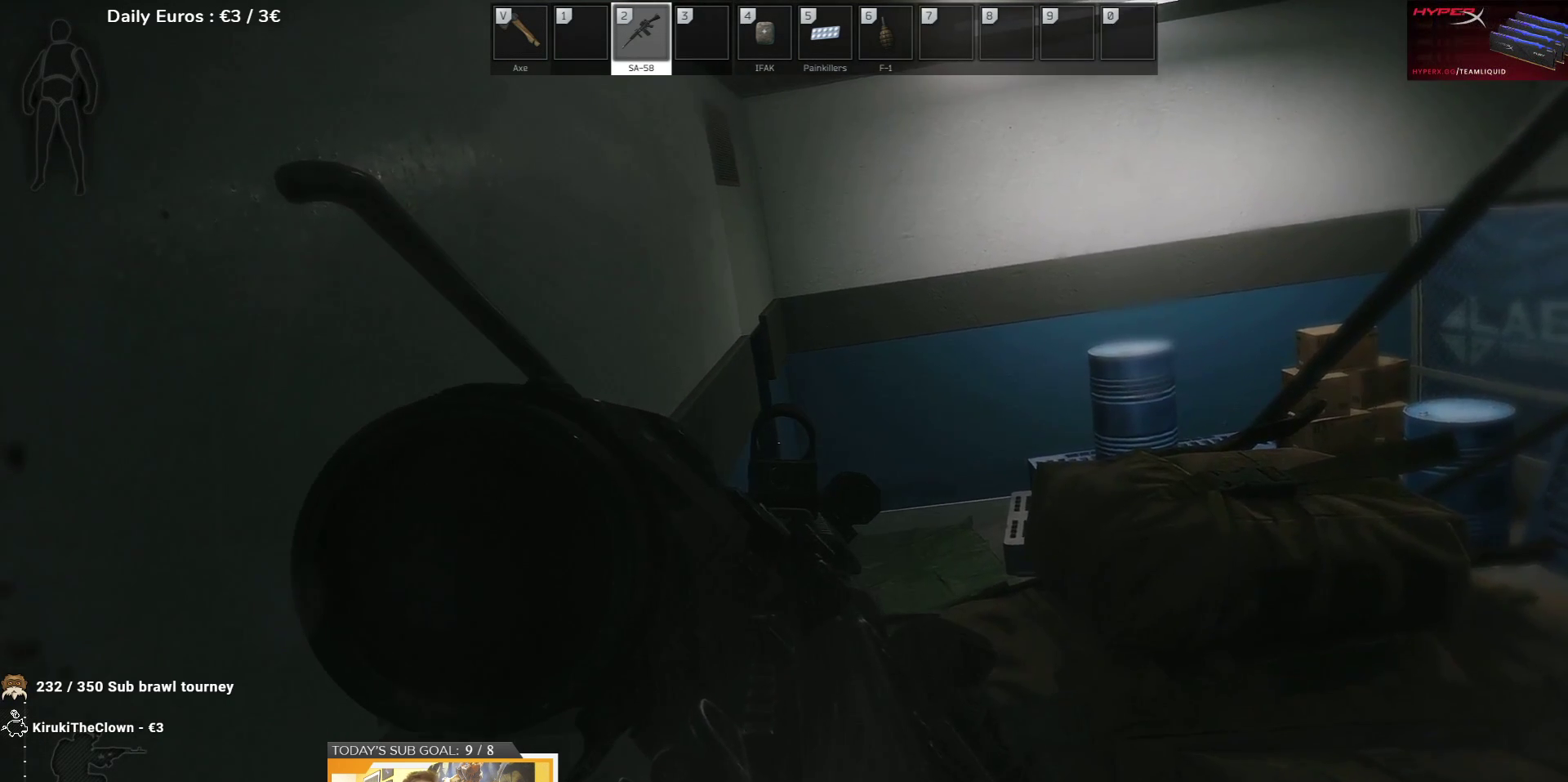
{"keys": ["e"], "events": []}
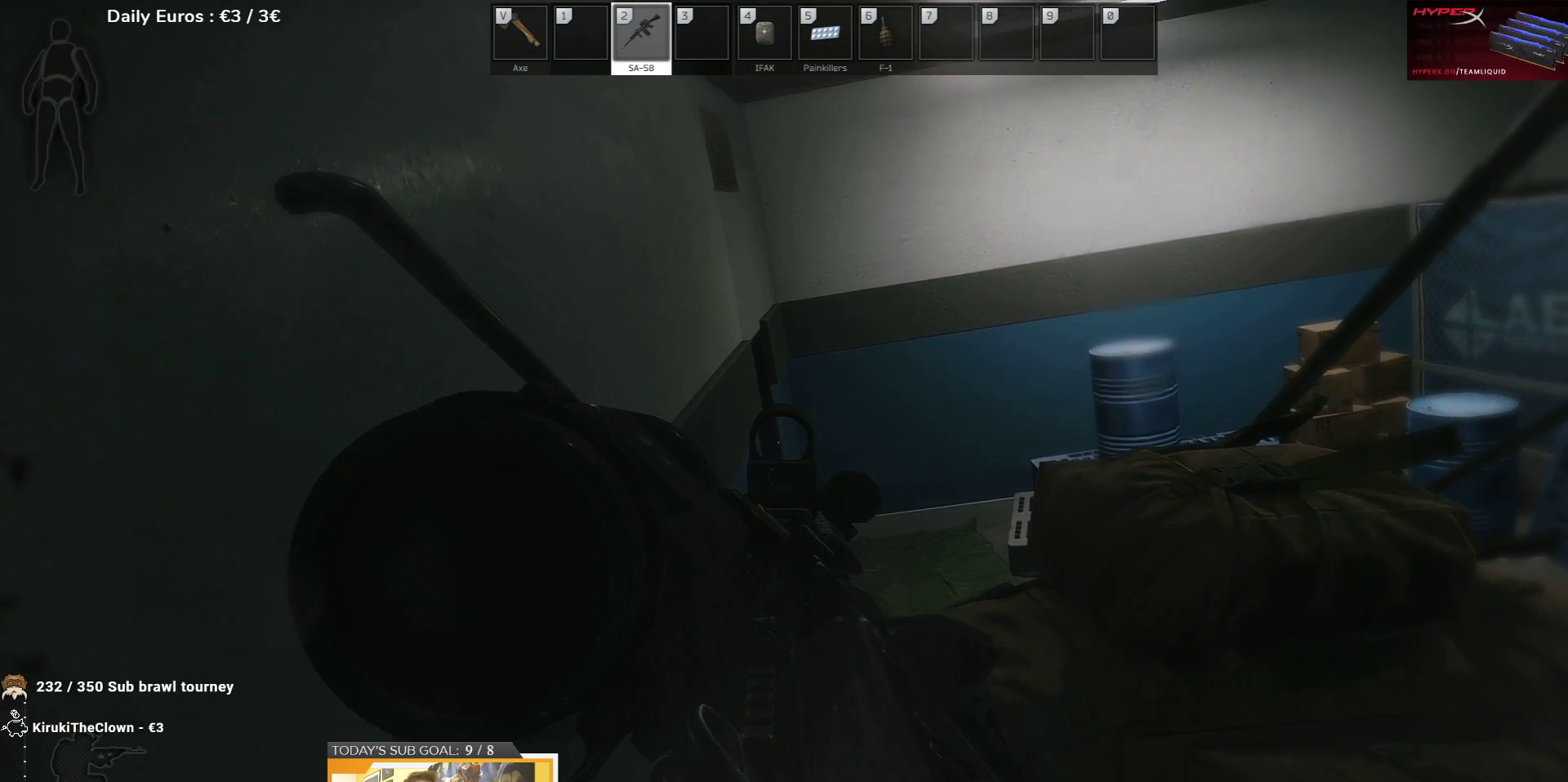
{"keys": ["e"], "events": []}
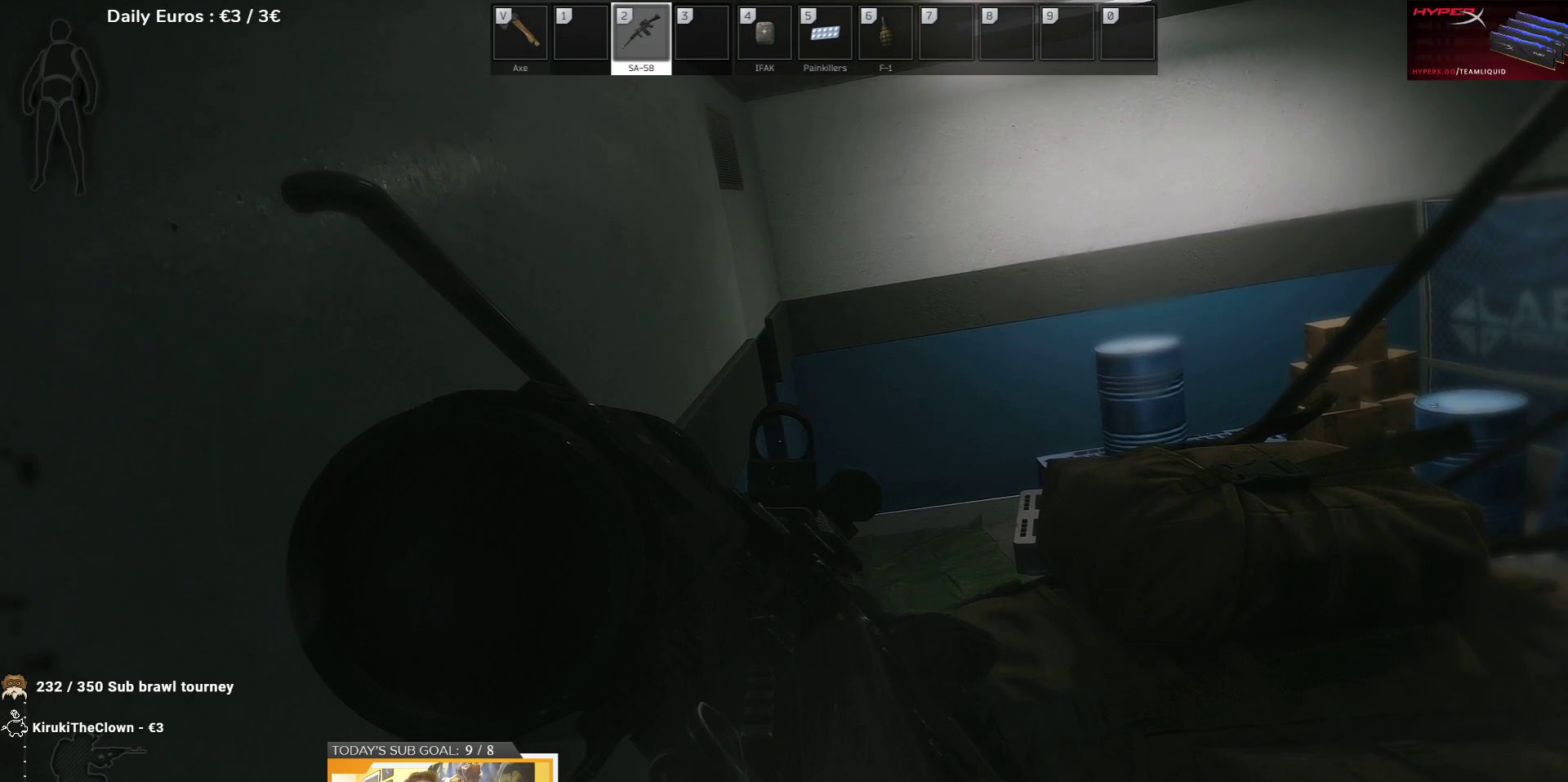
{"keys": ["e"], "events": []}
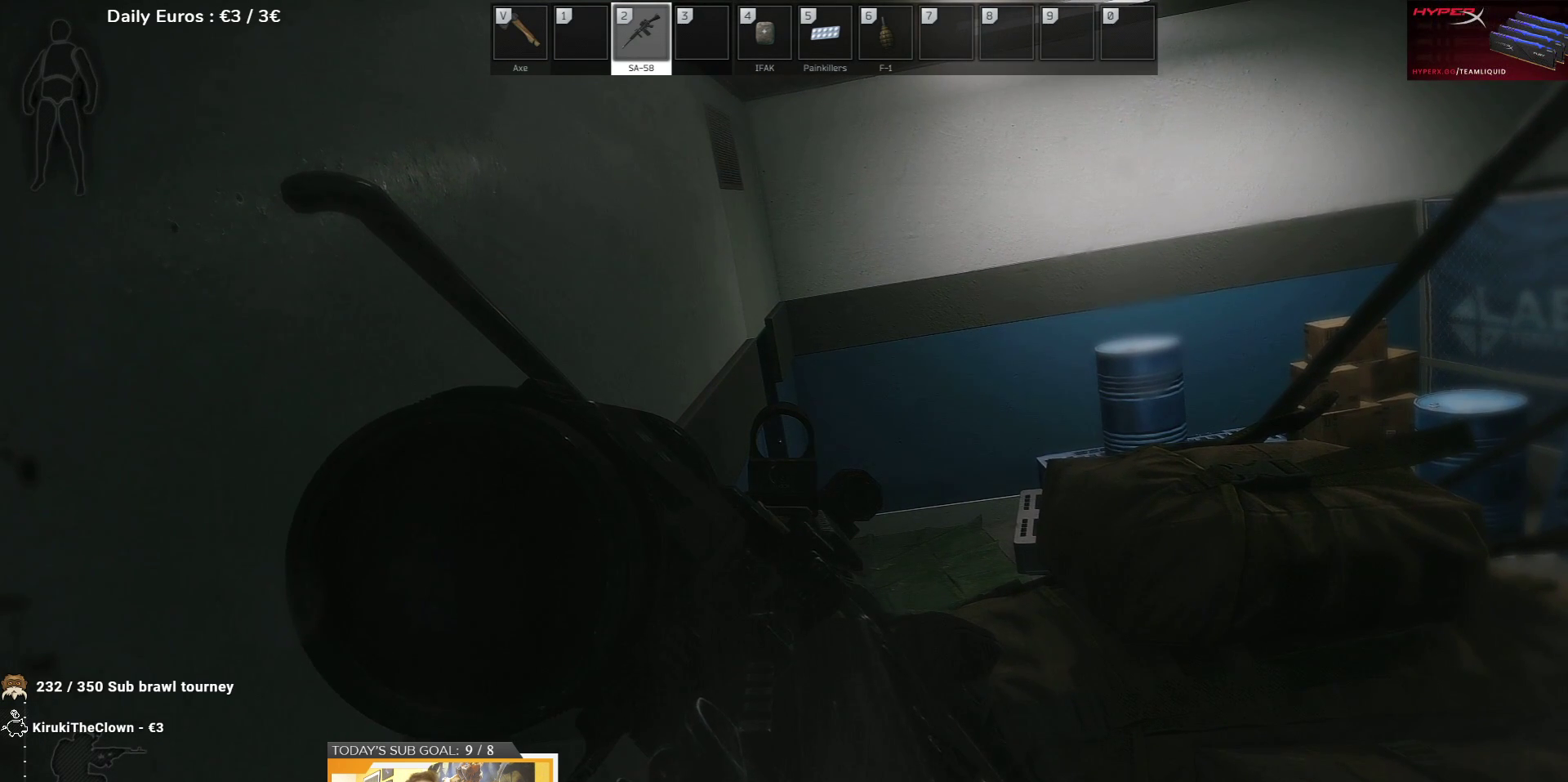
{"keys": ["e"], "events": []}
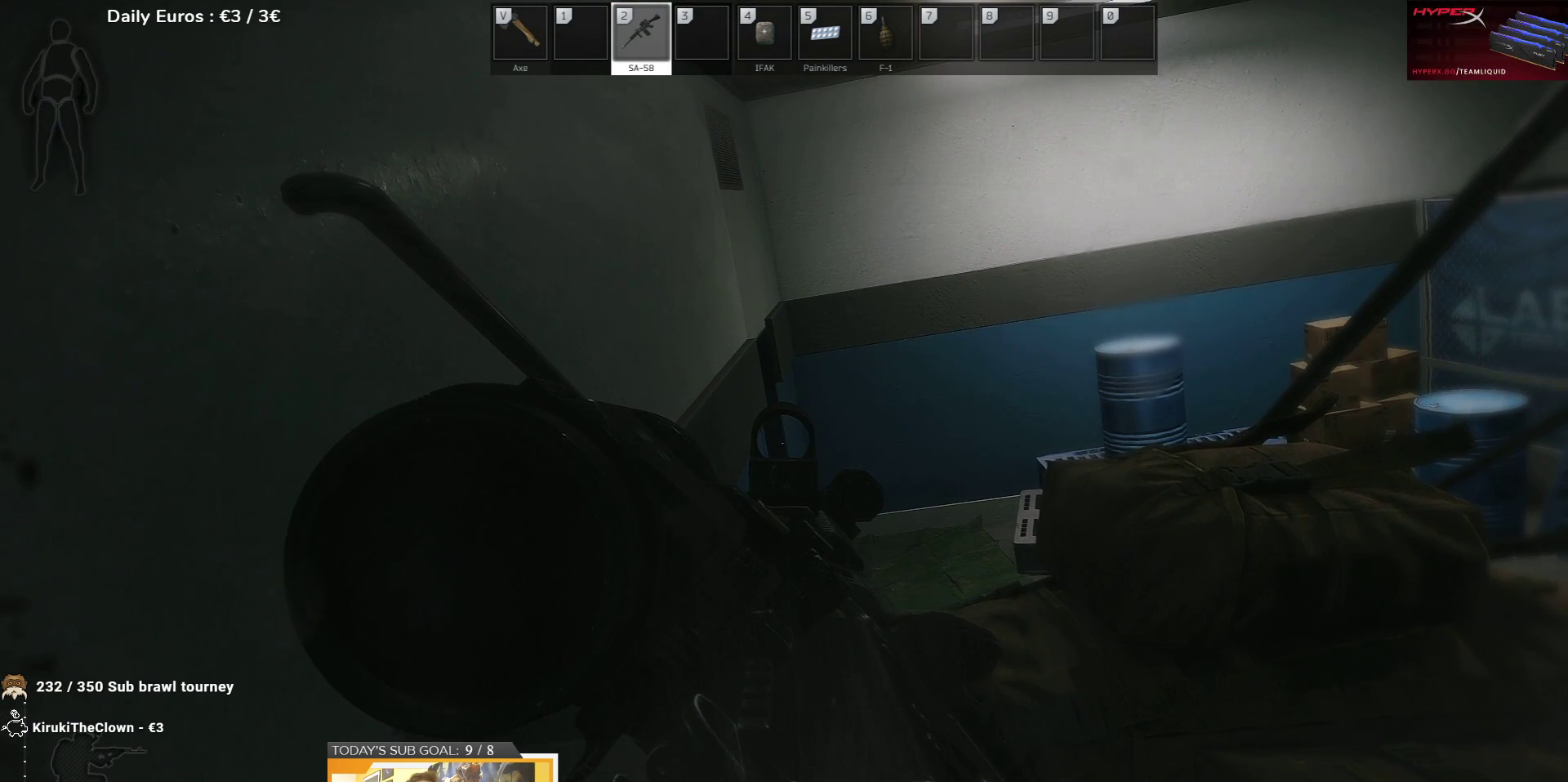
{"keys": ["e"], "events": []}